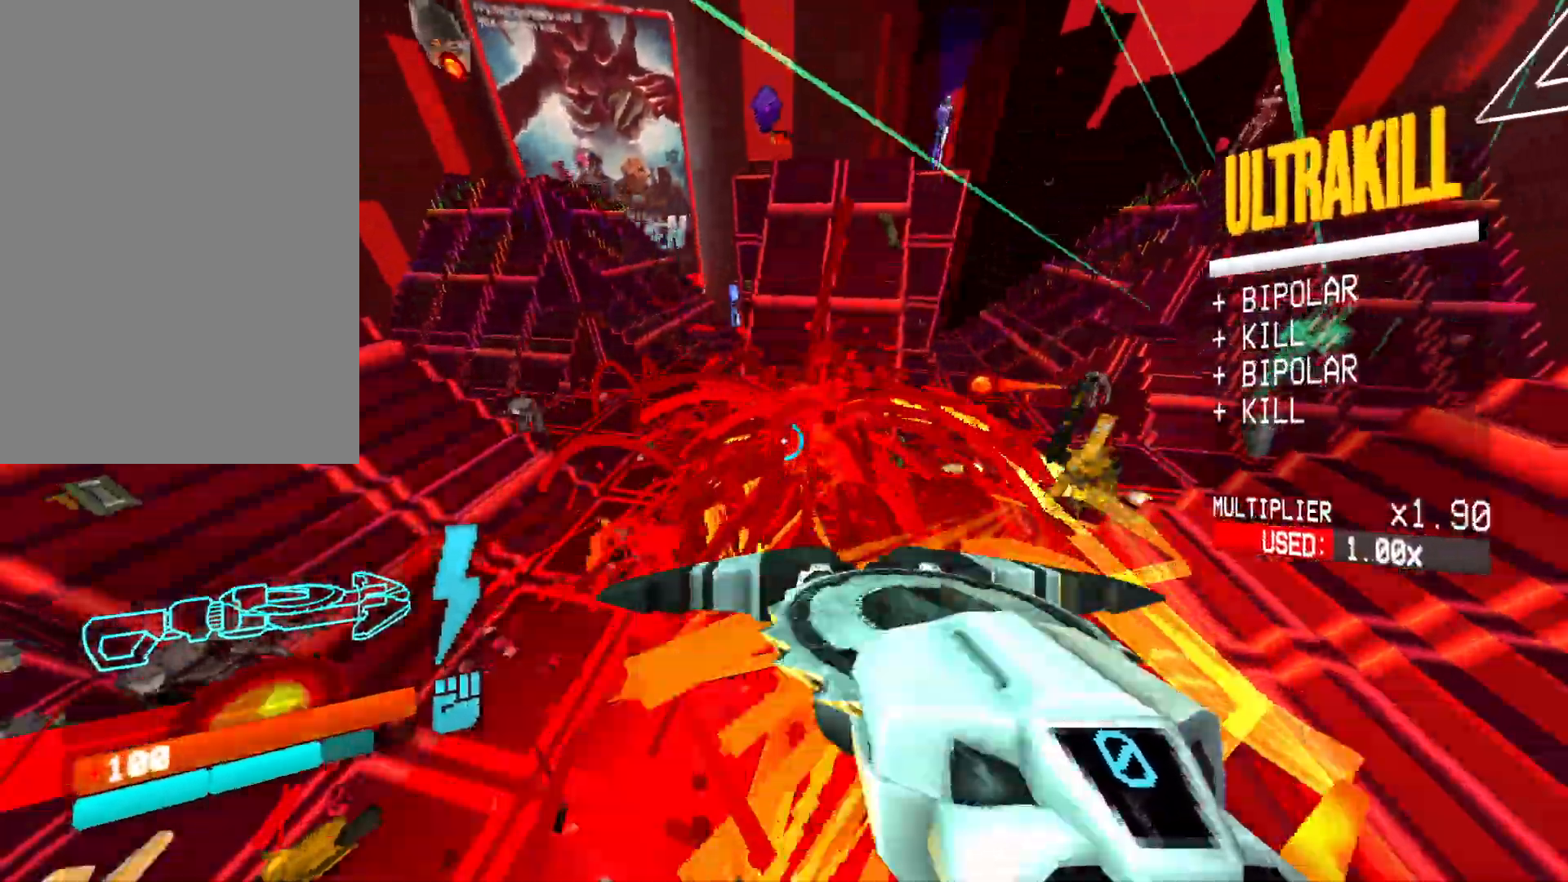
Gameplay with keyboard and mouse; each line is a JSON object with the keys and mouse buttons held at the frame after it. "events" lists presses ("down") and releases ("up") of "1", "2", "3", "4", "5", "a", "alt", "b", "c", "ctrl", "d", "e", "f", "g", "q", "r", "s", "shift", "space", "t", "tab", "v", "w", "x", "z", "mouse_left", "mouse_wheel", "mouse_right", "mouse_mb4" and "mouse_mb5" between this image and that frame as [ms after this image, input, new state], when the widget could be followed in between. "mouse_left", "mouse_wheel", "mouse_right", "mouse_mb4", "mouse_mb5" = the "left", "wheel", "right", "mb4", "mb5" buttons of the "mouse" list. No other keys are recorded. "wheel" means that the mouse wheel is clicked or scrolled. Mouse movement is not recorded.
{"keys": ["d", "w"], "mouse": ["left"], "events": [[33, "3", "down"], [133, "3", "up"], [267, "d", "down"], [300, "shift", "down"], [383, "w", "up"], [450, "shift", "up"], [500, "w", "down"]]}
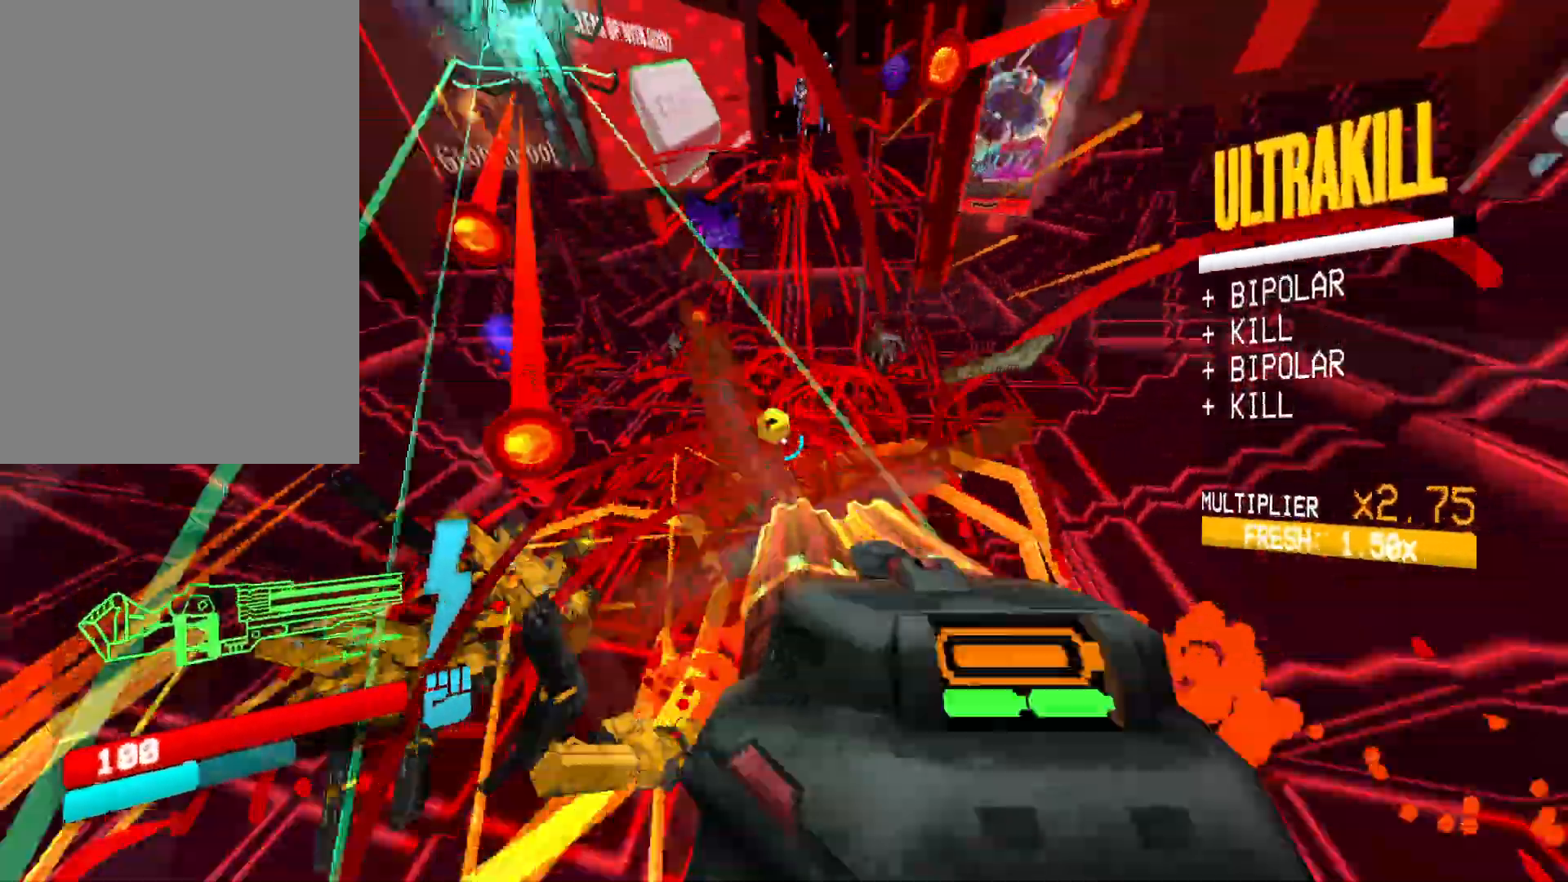
{"keys": ["d", "w"], "mouse": ["left", "right"], "events": [[17, "mouse_right", "down"]]}
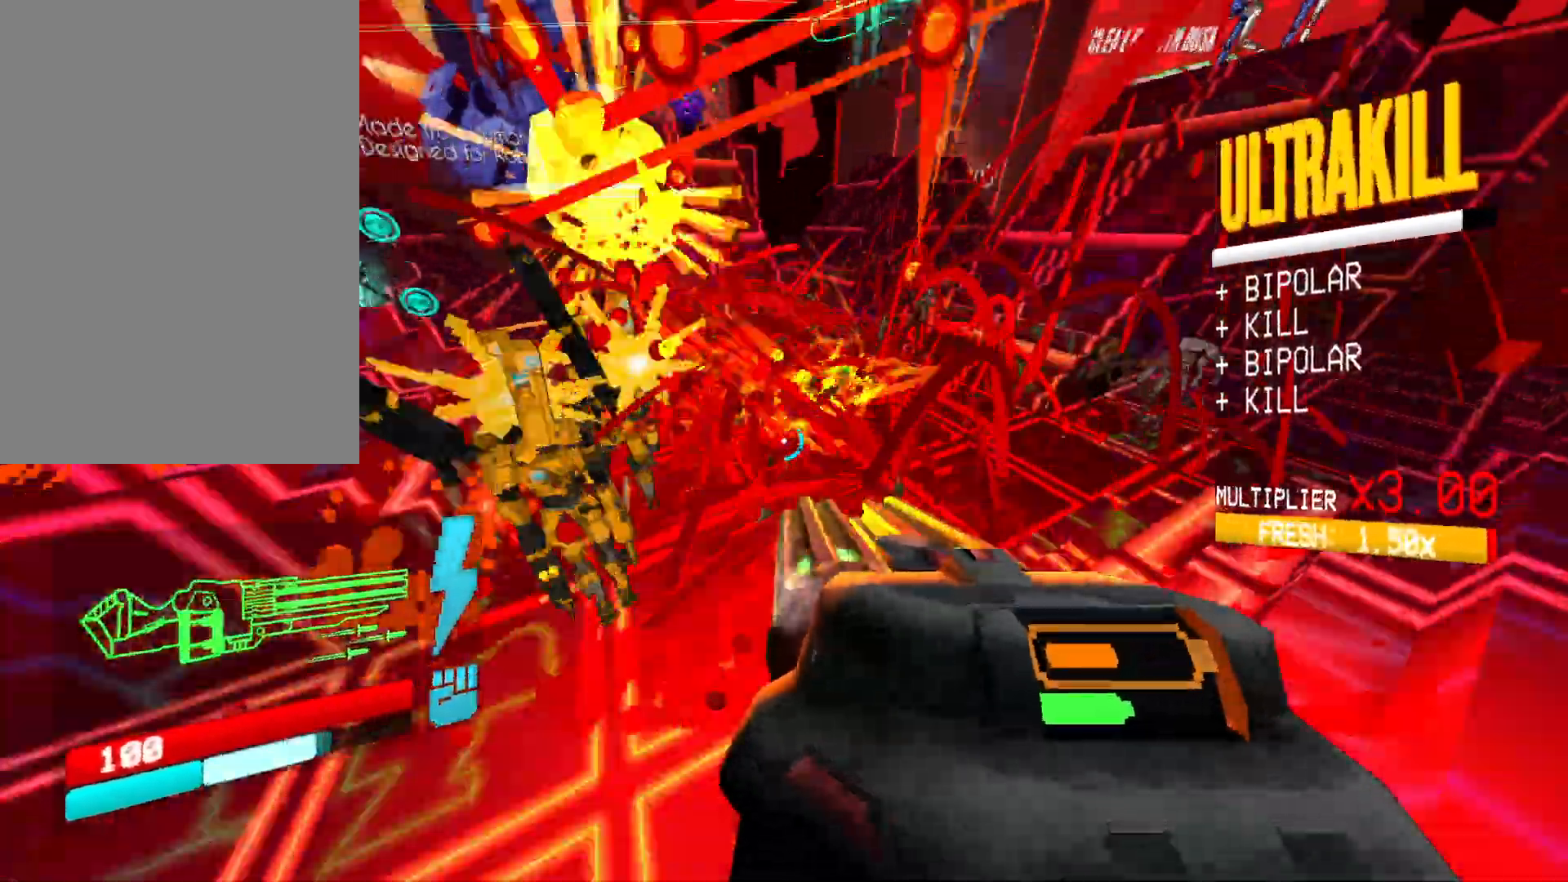
{"keys": ["d", "shift"], "mouse": ["left", "right"], "events": [[233, "shift", "down"], [333, "mouse_mb5", "down"], [333, "shift", "up"], [383, "mouse_mb5", "up"], [433, "shift", "down"], [500, "w", "up"]]}
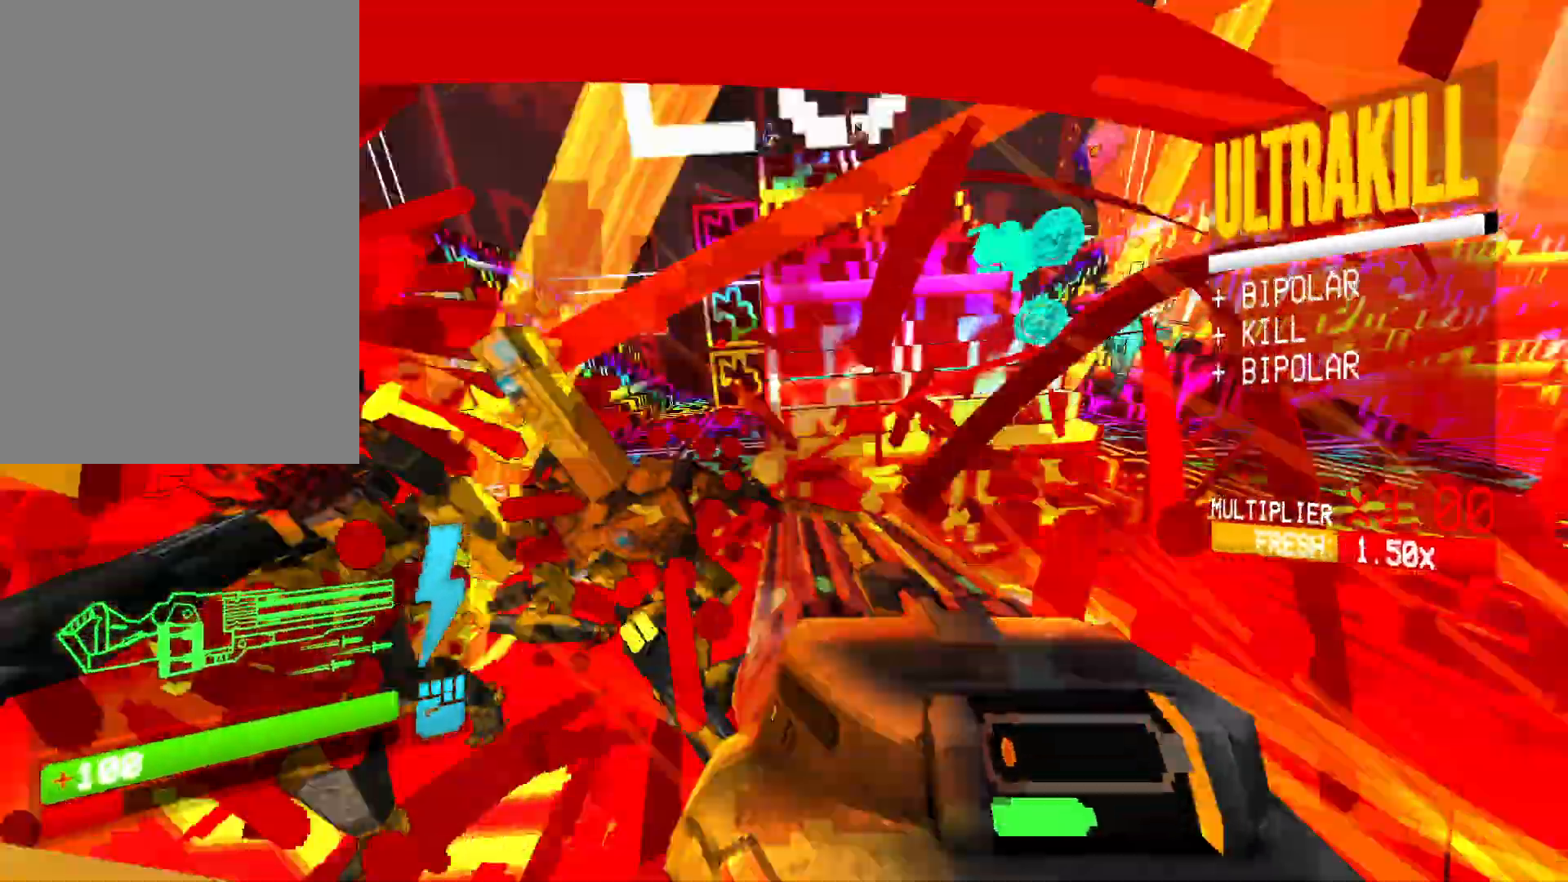
{"keys": ["a", "s", "space"], "mouse": ["left"], "events": [[67, "shift", "up"], [117, "s", "down"], [267, "mouse_right", "up"], [300, "d", "up"], [367, "a", "down"], [500, "space", "down"]]}
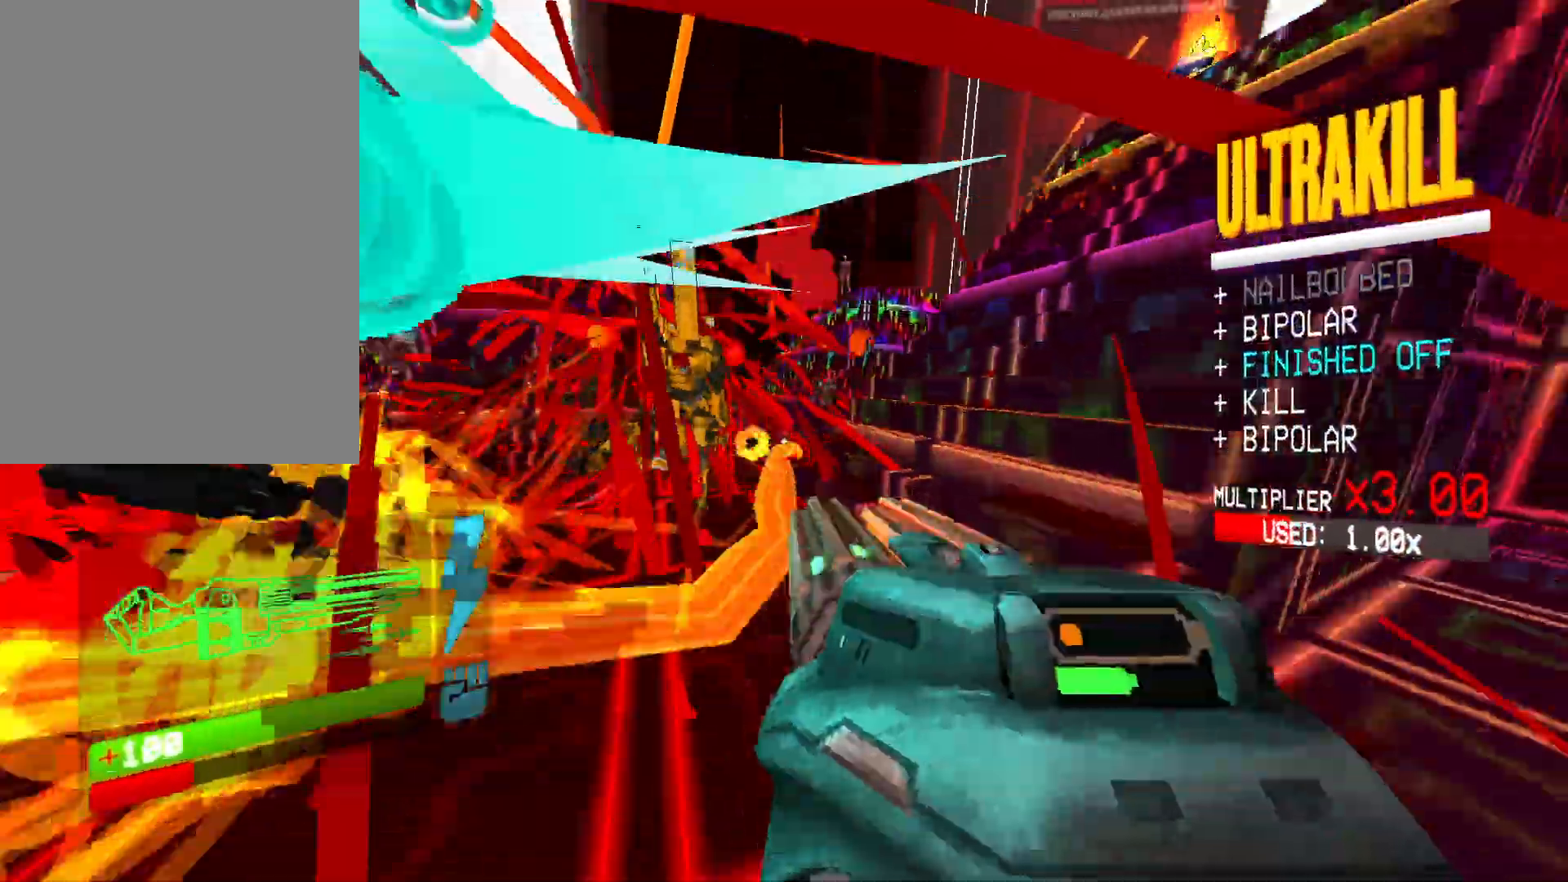
{"keys": ["a", "w"], "mouse": ["left"]}
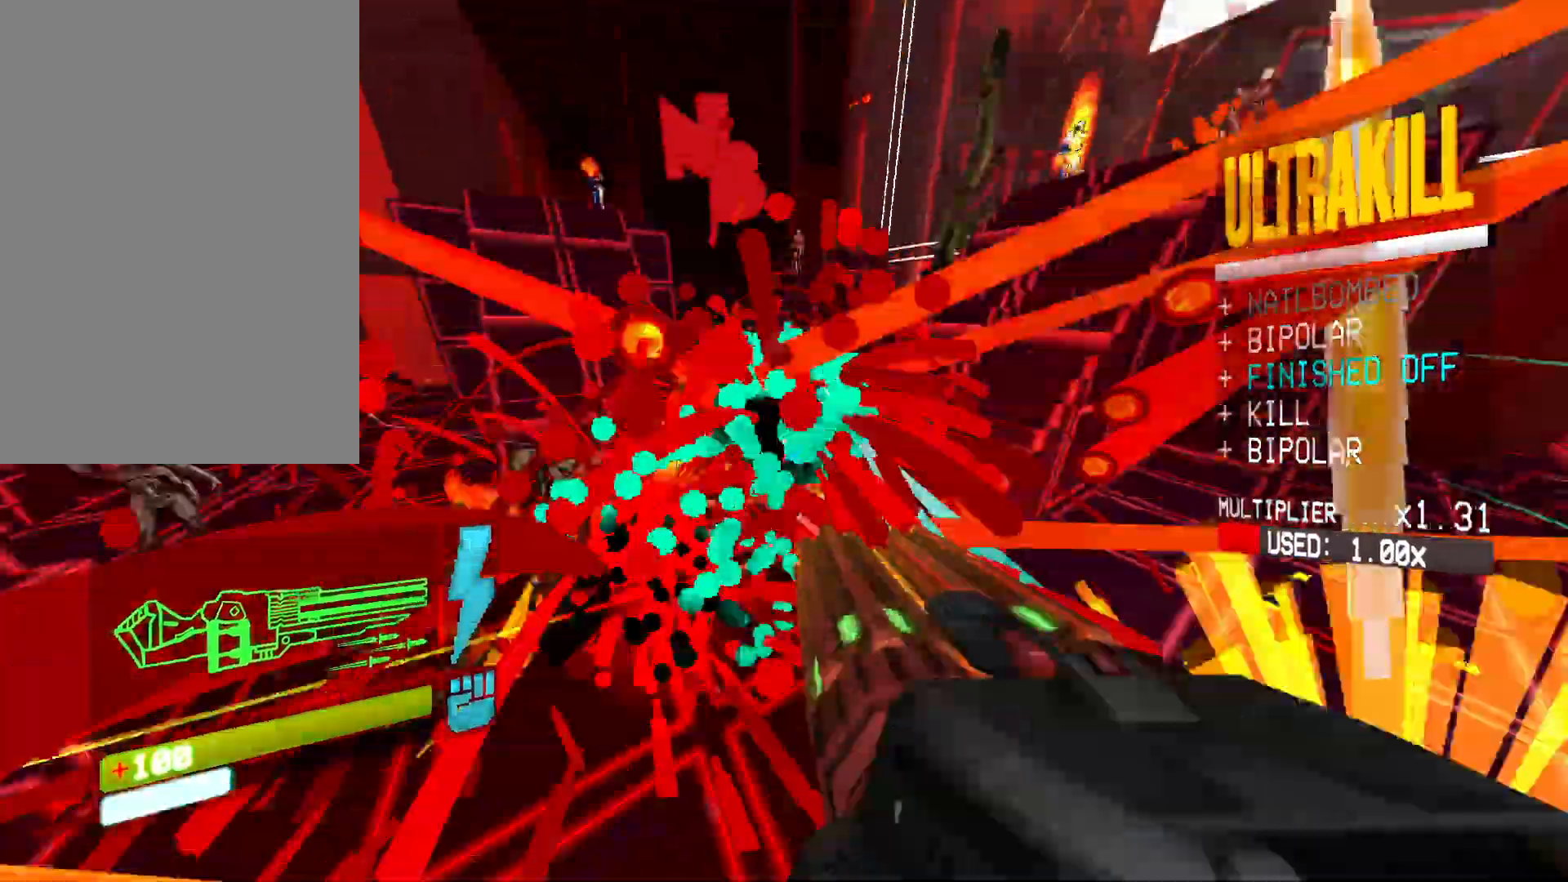
{"keys": ["a", "shift", "w"], "mouse": ["left"], "events": [[467, "shift", "down"]]}
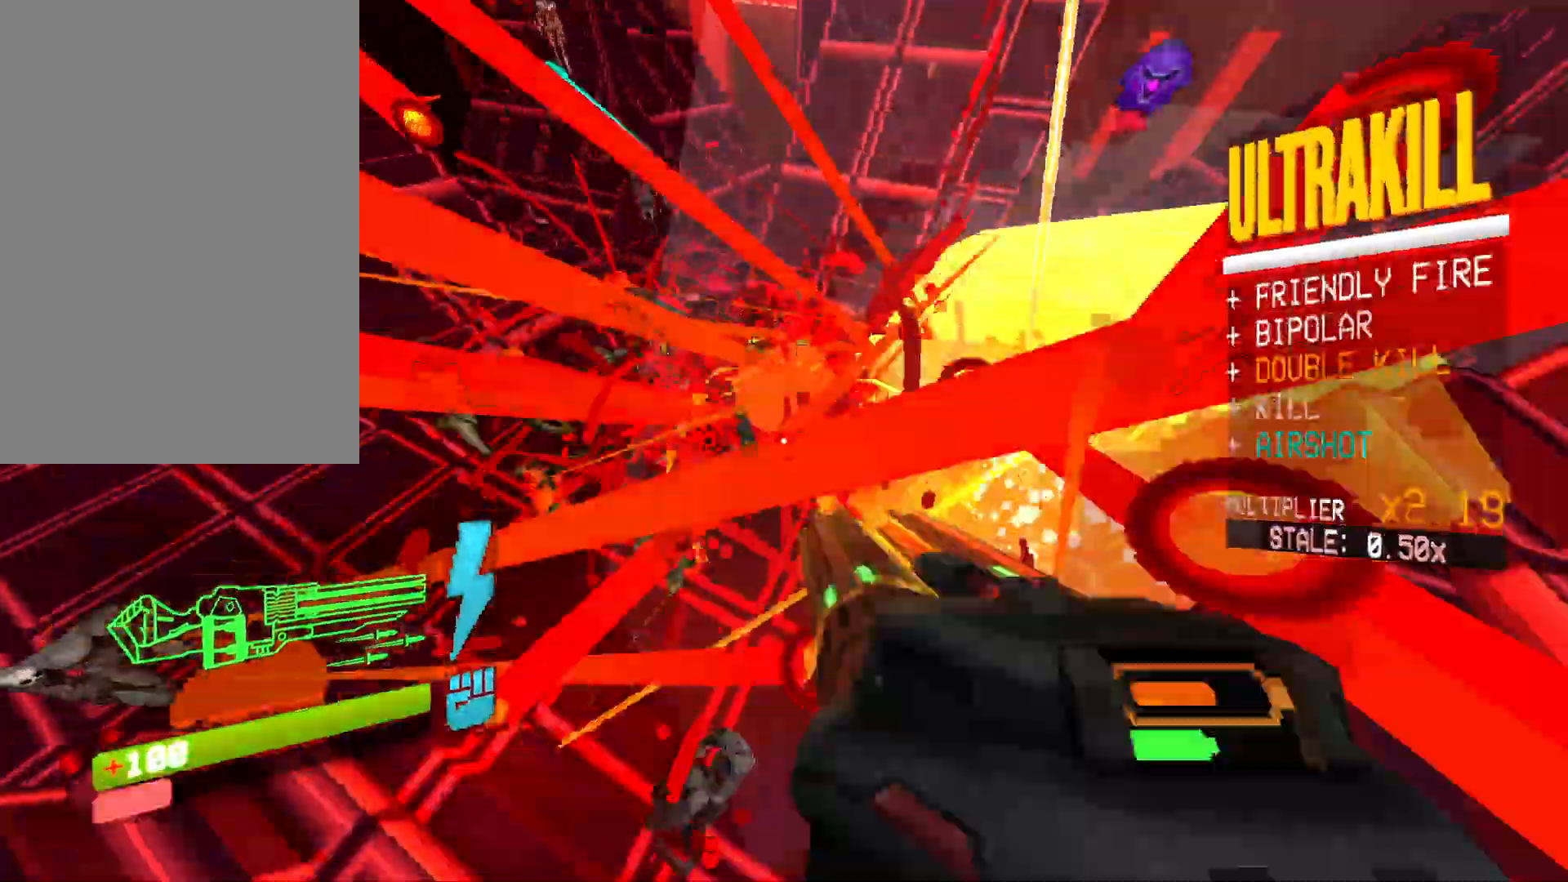
{"keys": ["a"], "mouse": ["left", "right"], "events": [[83, "shift", "up"], [267, "w", "up"], [417, "mouse_right", "down"]]}
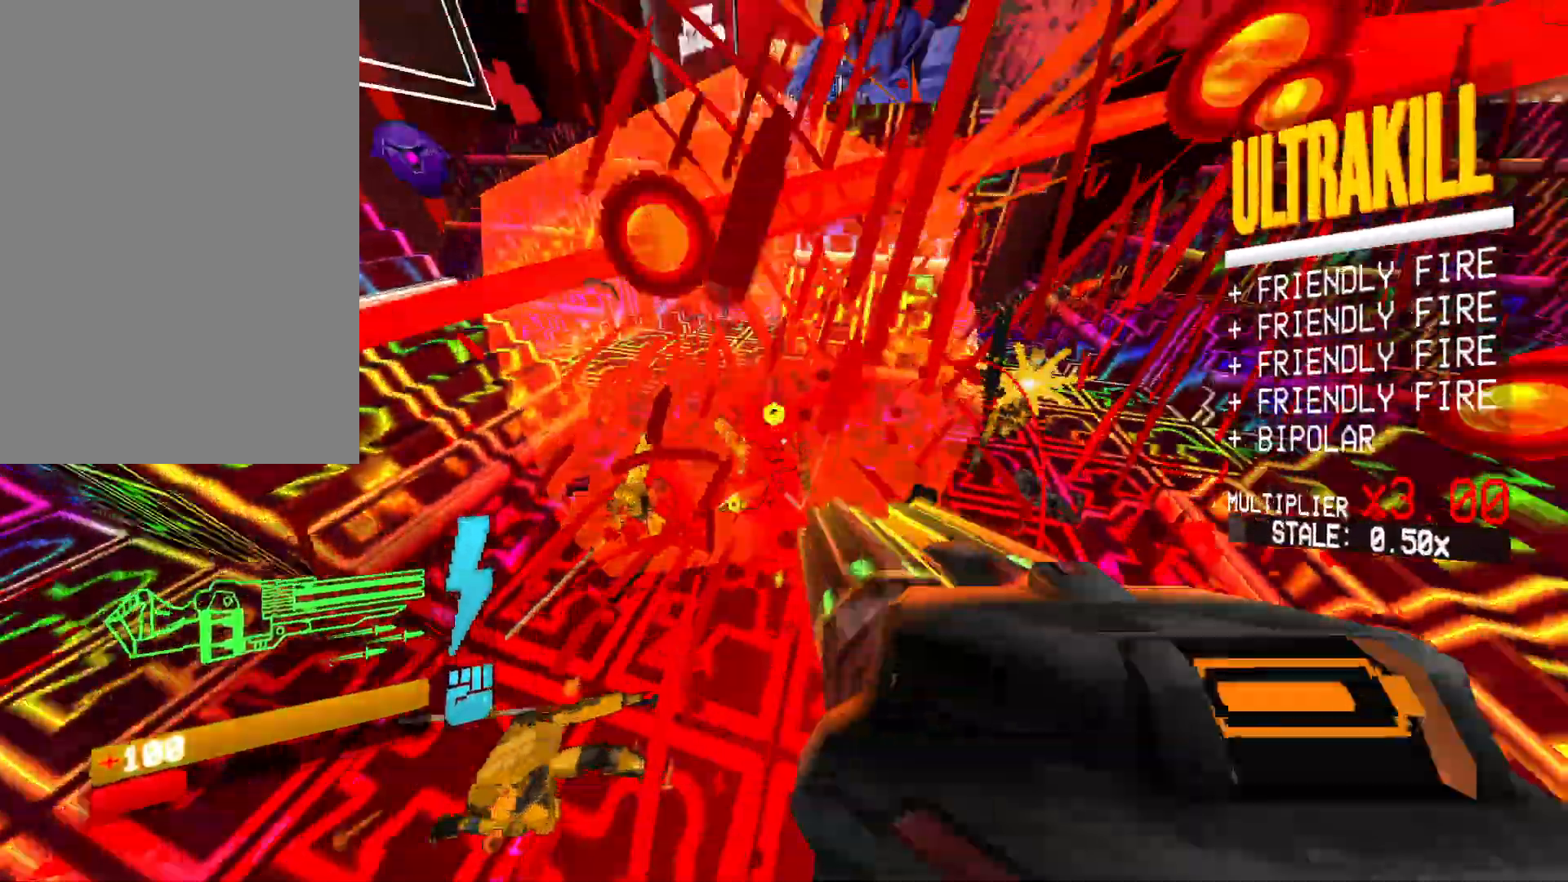
{"keys": ["a"], "mouse": ["left", "right"], "events": []}
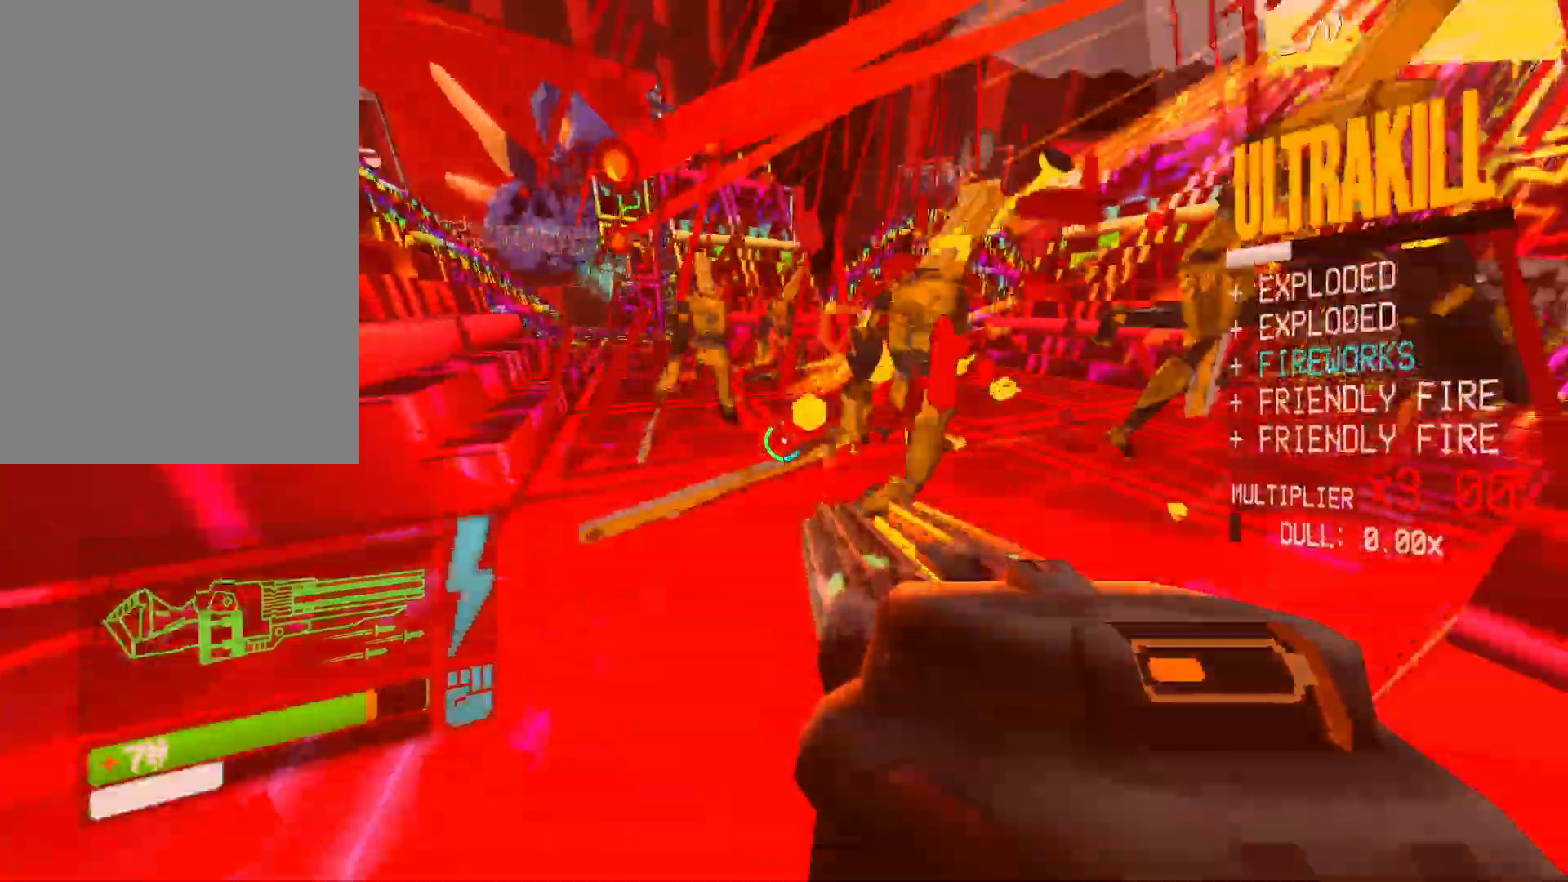
{"keys": ["a", "w"], "mouse": ["left", "right"], "events": [[50, "w", "down"], [83, "space", "down"], [250, "space", "up"]]}
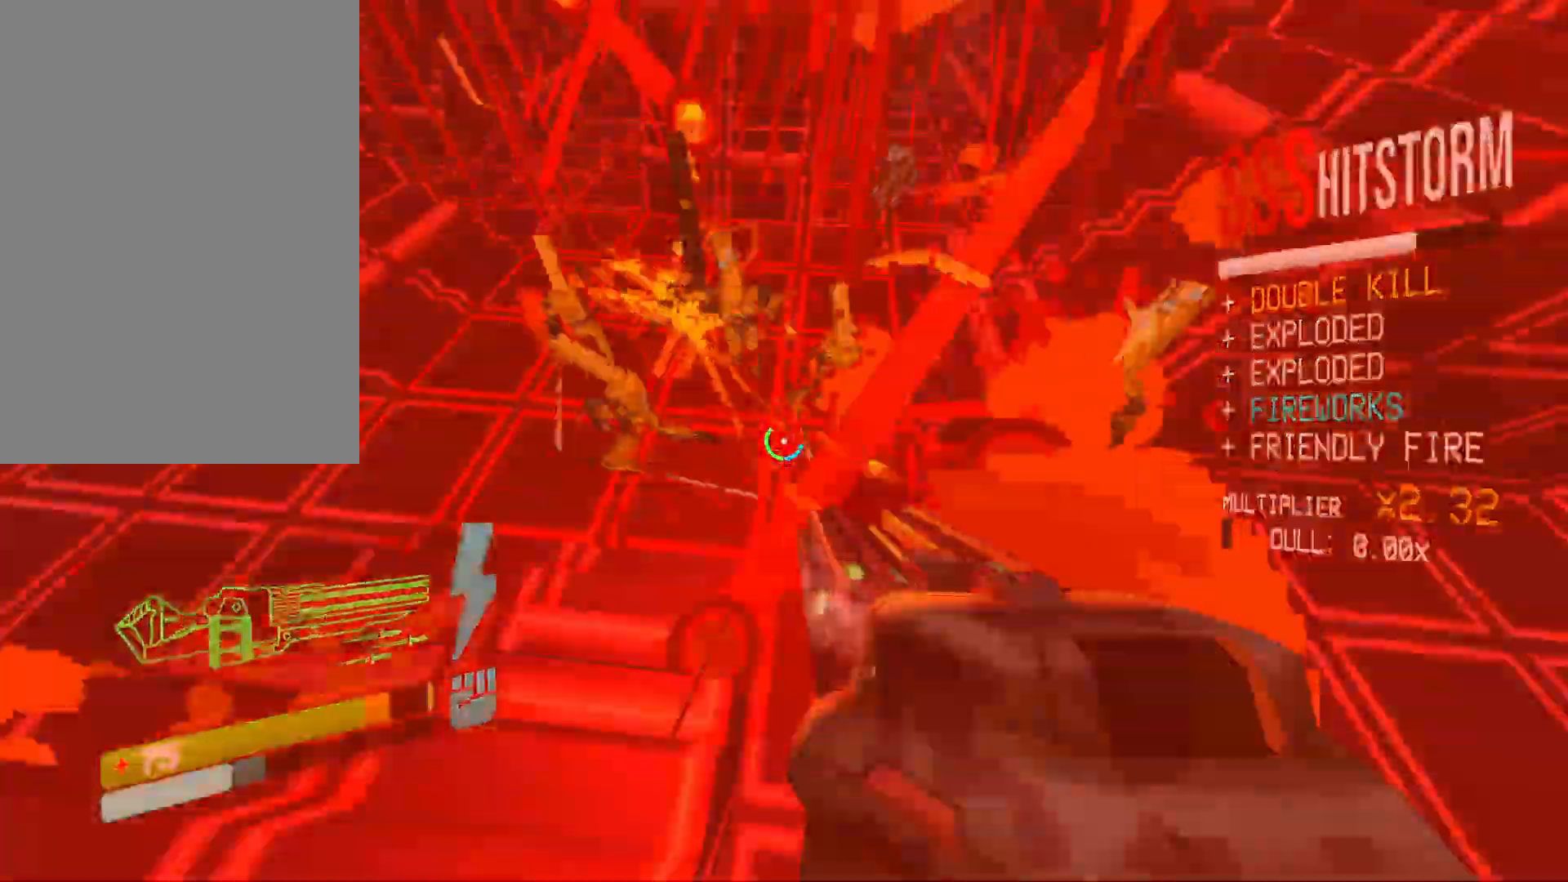
{"keys": ["ctrl", "w"], "mouse": ["left", "right"], "events": [[300, "a", "up"], [467, "ctrl", "down"]]}
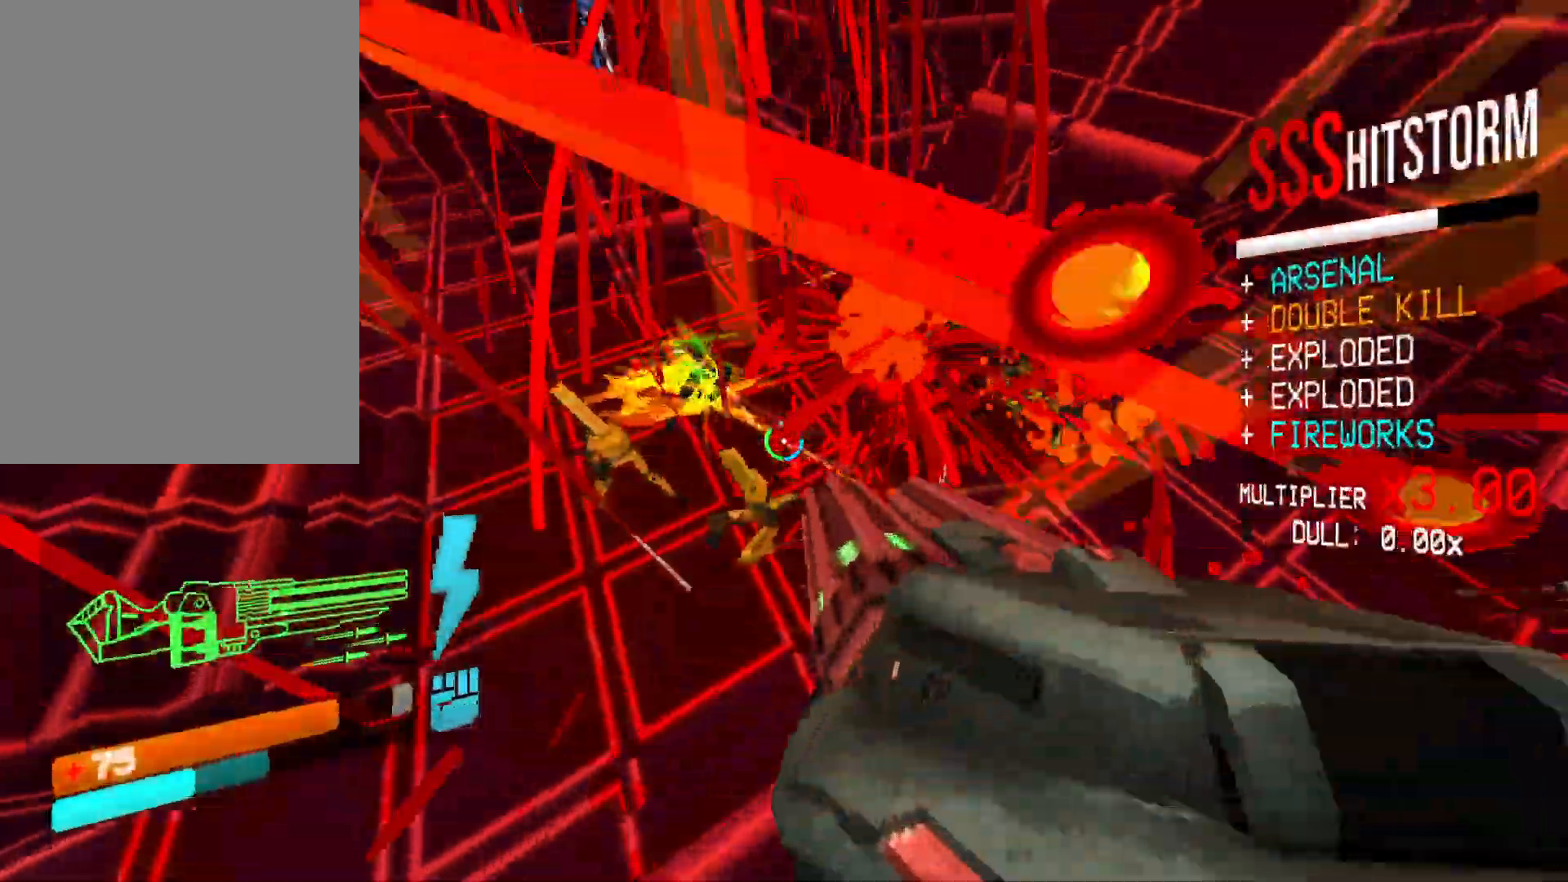
{"keys": [], "mouse": ["right"], "events": [[17, "mouse_left", "up"], [17, "mouse_right", "up"], [33, "1", "down"], [117, "1", "up"], [150, "ctrl", "up"], [150, "w", "up"], [217, "mouse_right", "down"], [350, "mouse_right", "up"], [483, "mouse_right", "down"]]}
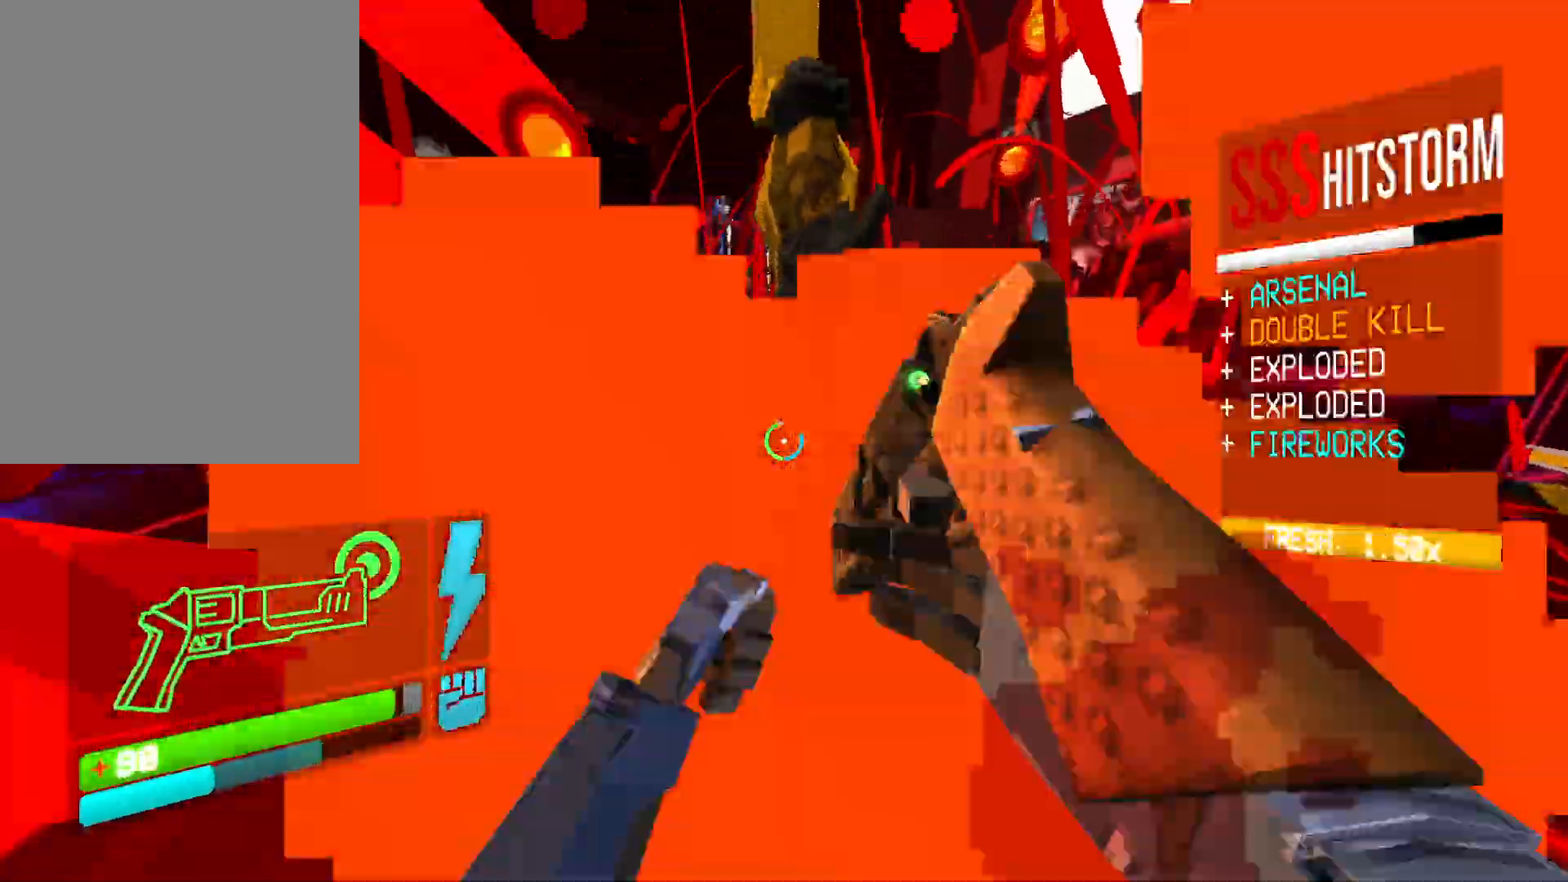
{"keys": ["a", "shift", "w"], "mouse": [], "events": [[133, "mouse_right", "up"], [183, "4", "down"], [217, "mouse_left", "down"], [250, "4", "up"], [333, "2", "down"], [333, "mouse_left", "up"], [400, "2", "up"], [483, "a", "down"], [500, "shift", "down"], [500, "w", "down"]]}
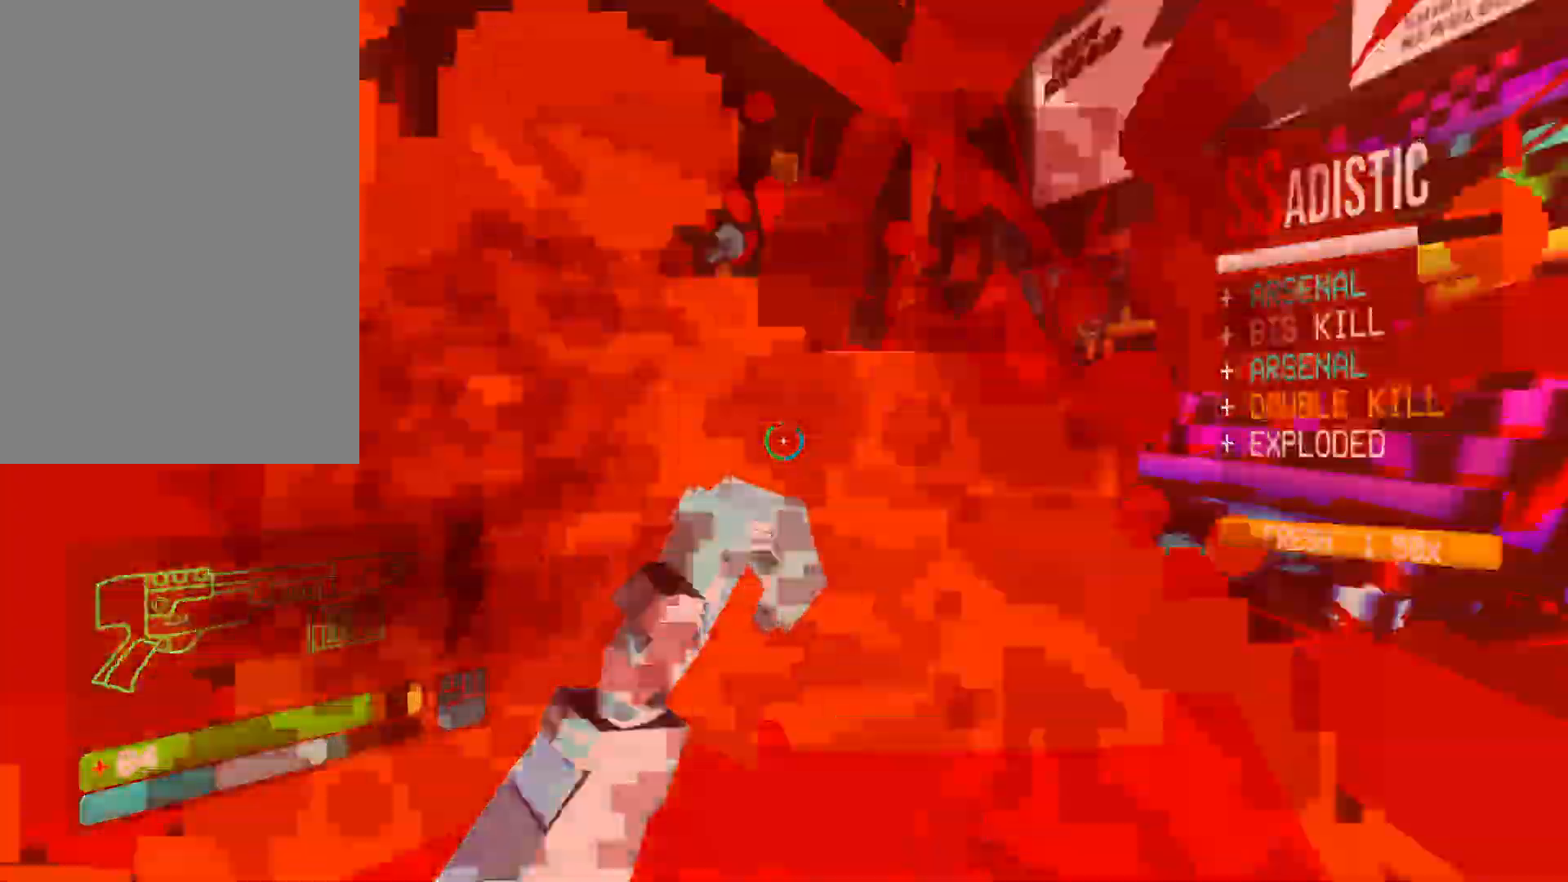
{"keys": ["a", "space"], "mouse": ["right"], "events": [[50, "mouse_right", "down"], [133, "shift", "up"], [200, "ctrl", "down"], [367, "space", "down"], [417, "ctrl", "up"], [500, "w", "up"]]}
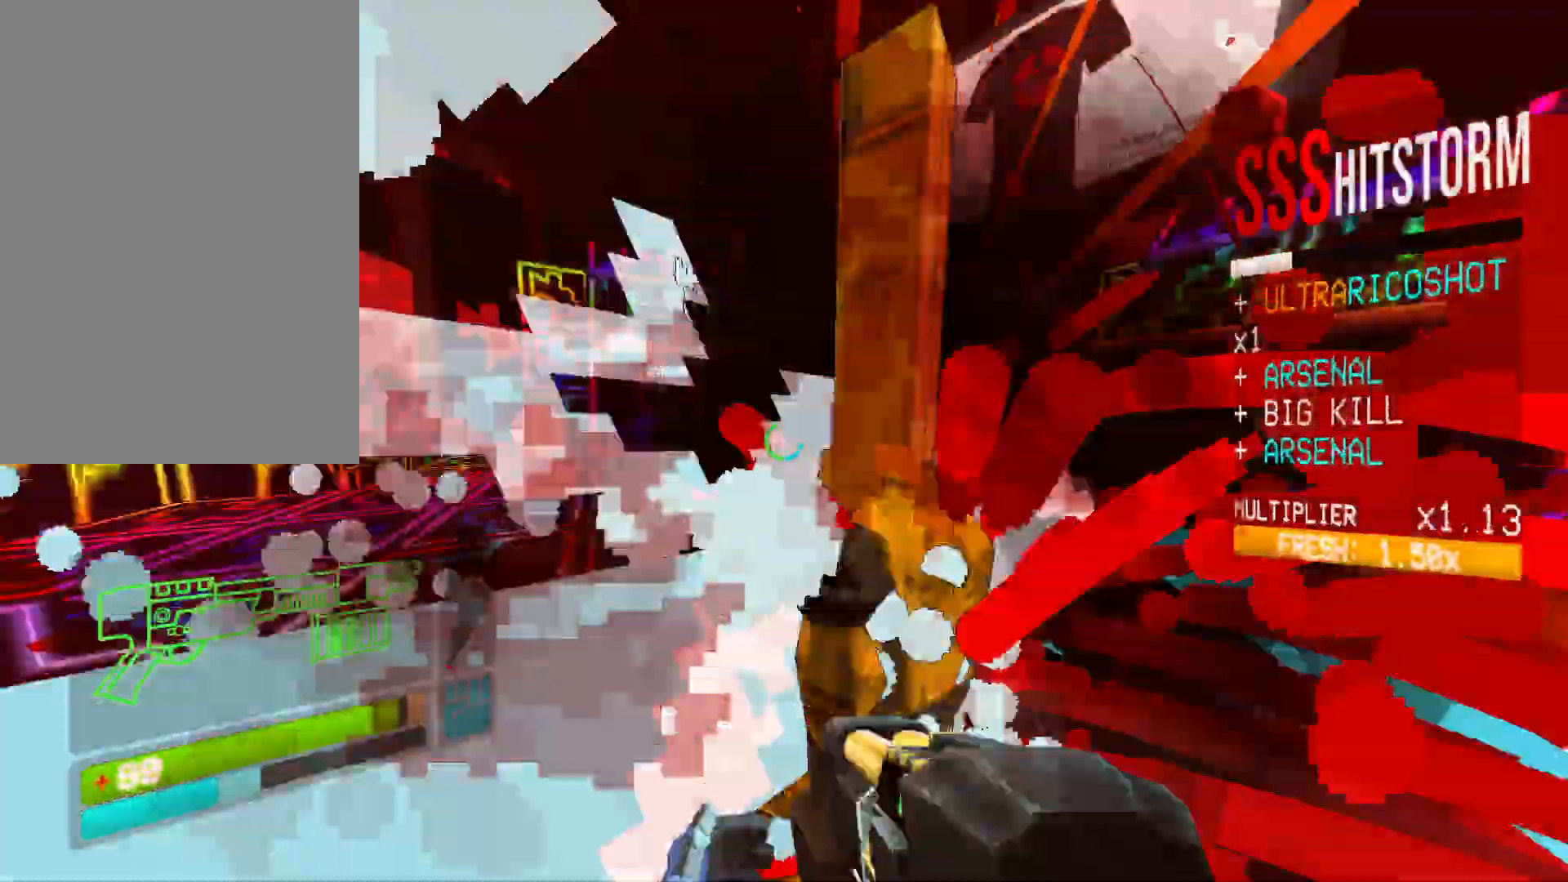
{"keys": ["shift", "w"], "mouse": ["right"], "events": [[17, "space", "up"], [383, "a", "up"], [400, "w", "down"], [483, "shift", "down"]]}
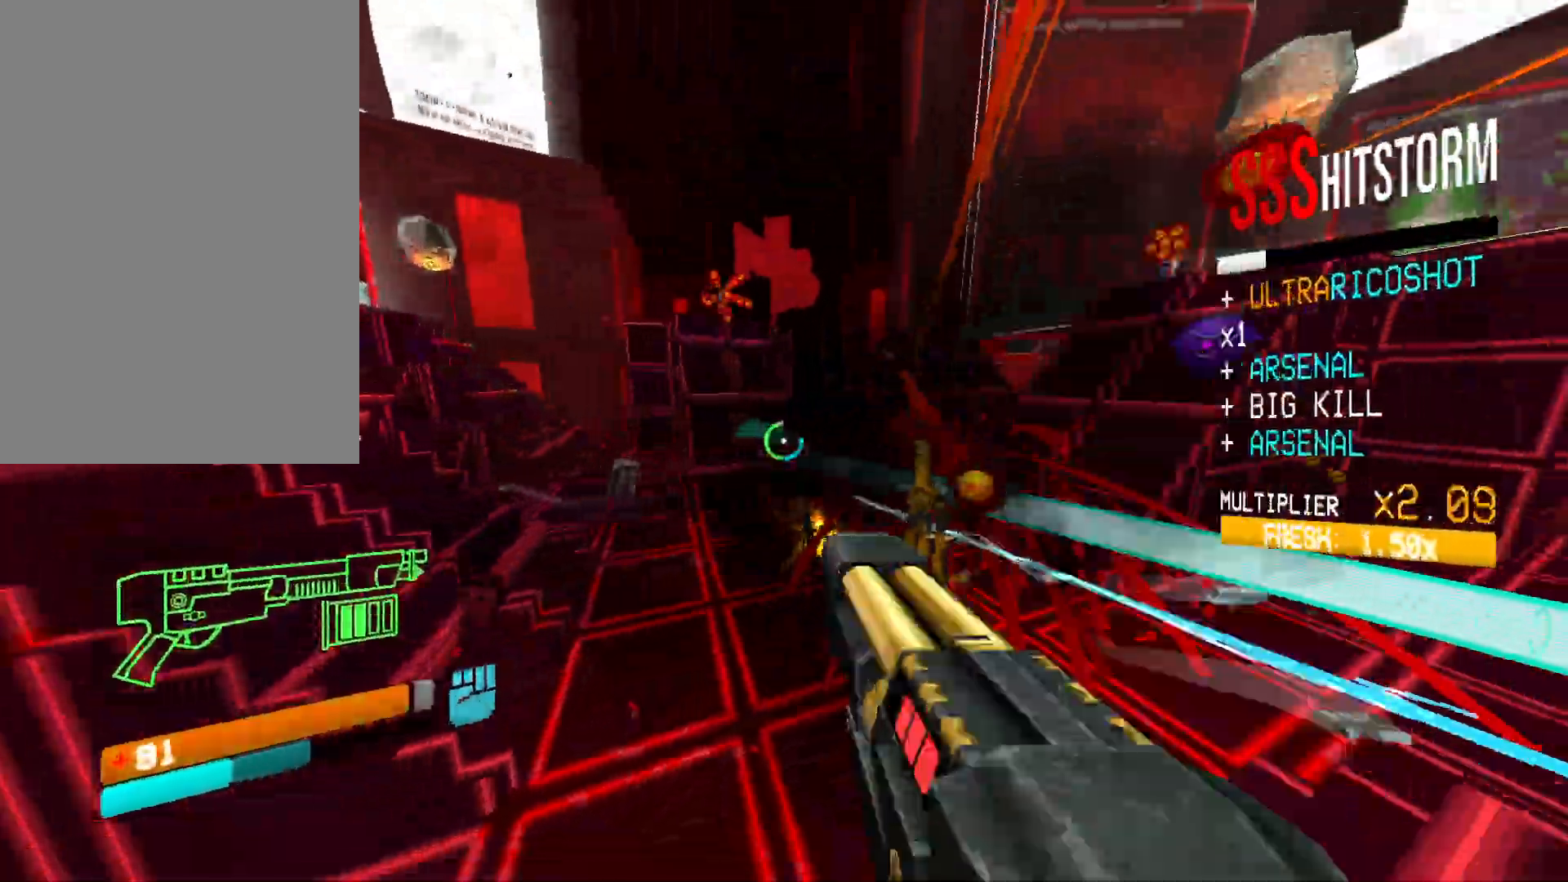
{"keys": ["d", "space", "w"], "mouse": [], "events": [[33, "a", "down"], [83, "a", "up"], [117, "shift", "up"], [167, "ctrl", "down"], [183, "mouse_right", "up"], [300, "space", "down"], [417, "ctrl", "up"], [450, "d", "down"]]}
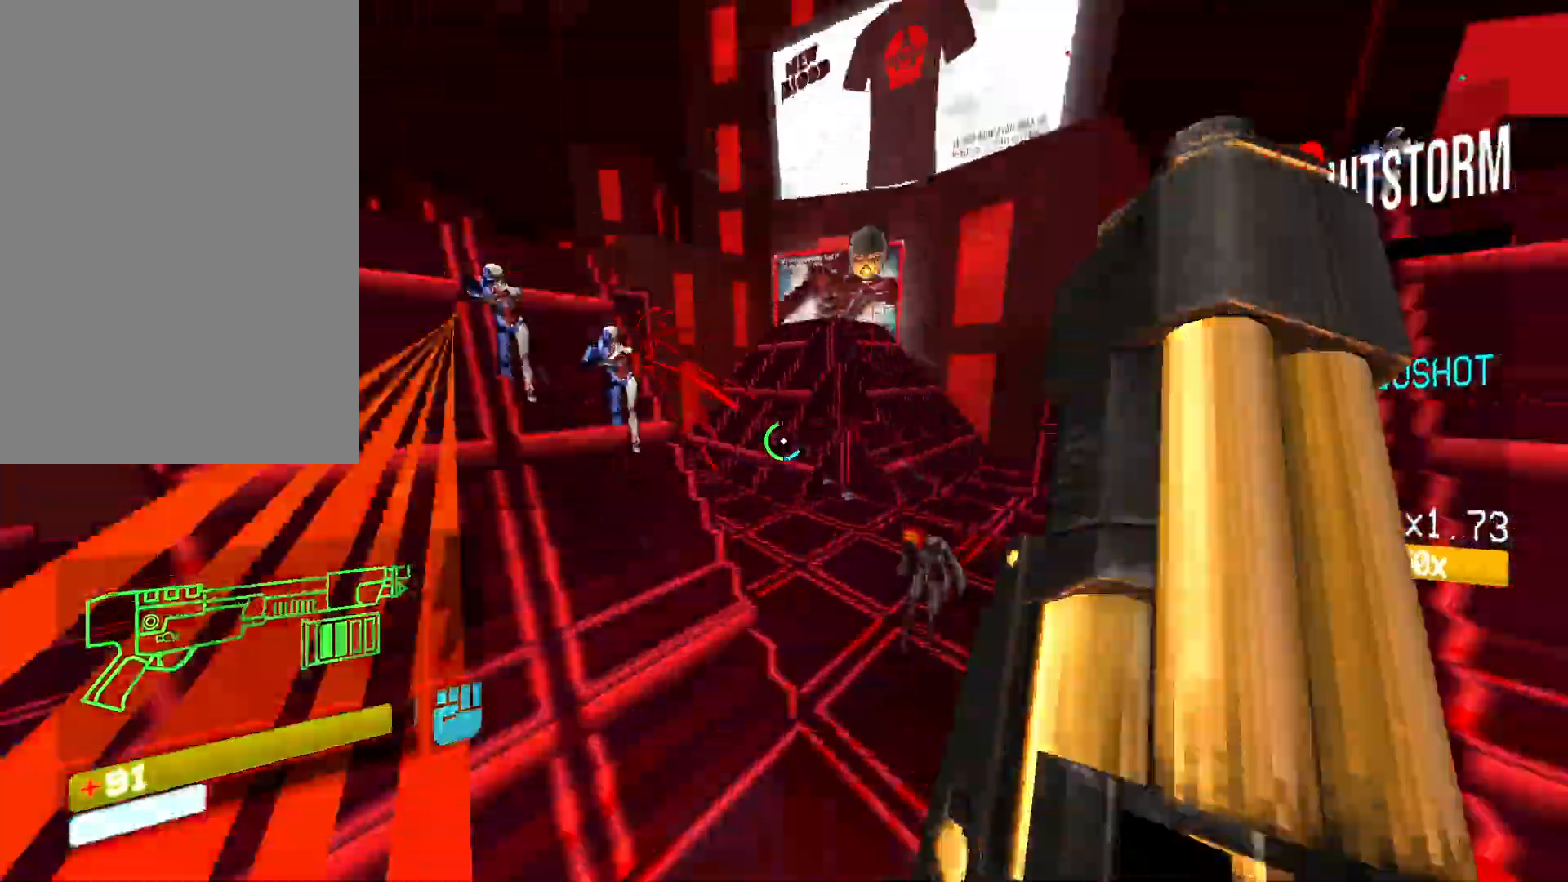
{"keys": ["s"], "mouse": [], "events": [[17, "space", "up"], [33, "w", "up"], [133, "s", "down"], [200, "d", "up"], [267, "mouse_left", "down"], [283, "f", "down"], [383, "1", "down"], [400, "mouse_left", "up"], [450, "f", "up"], [483, "1", "up"]]}
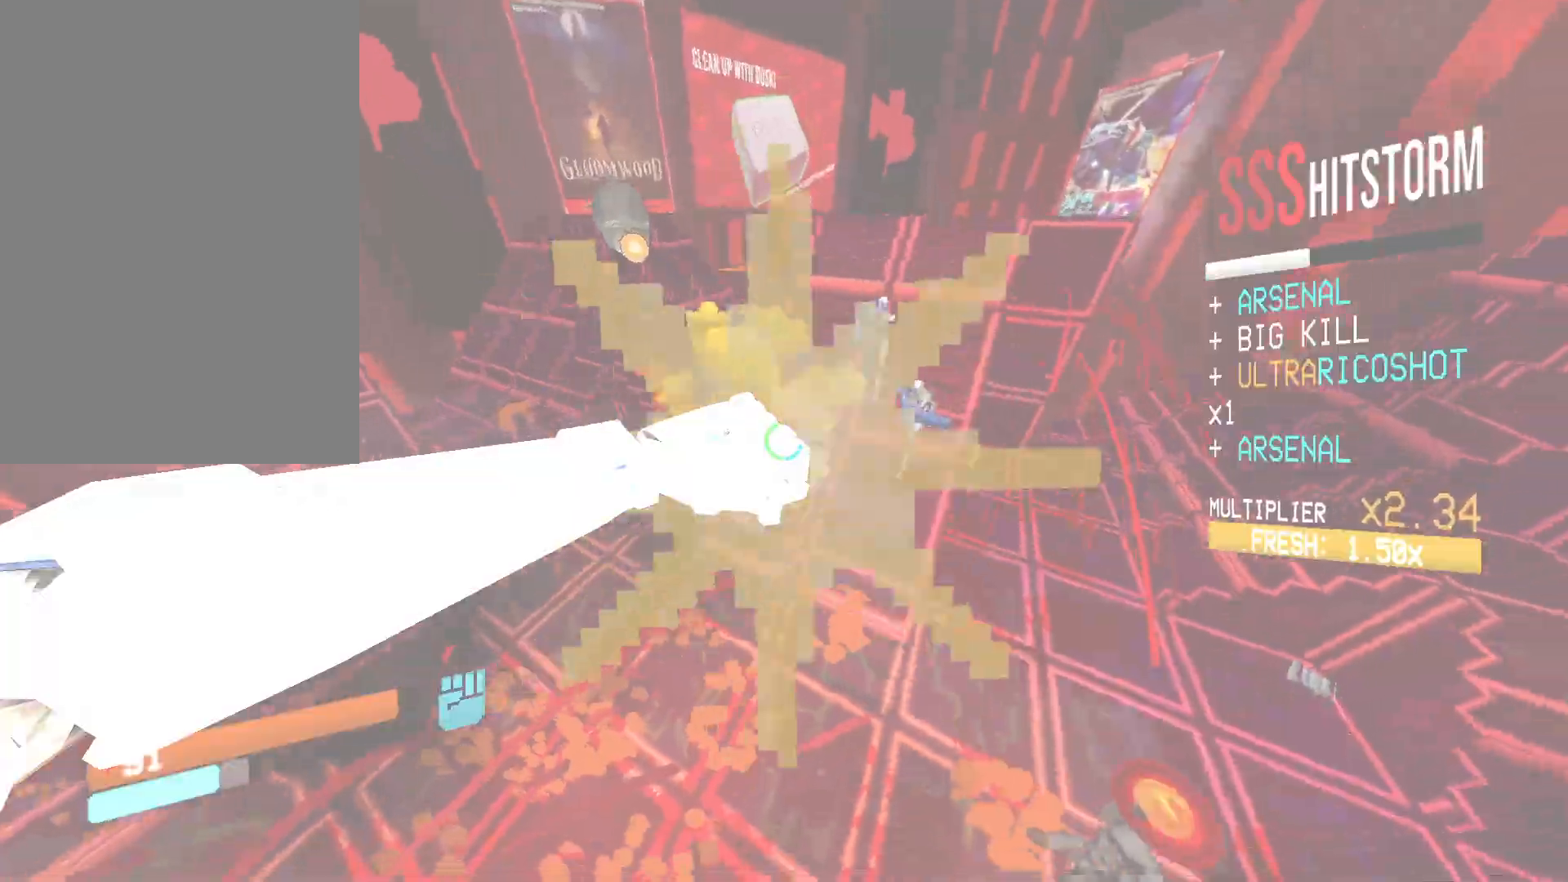
{"keys": ["ctrl", "s", "space"], "mouse": [], "events": [[117, "ctrl", "down"], [383, "space", "down"]]}
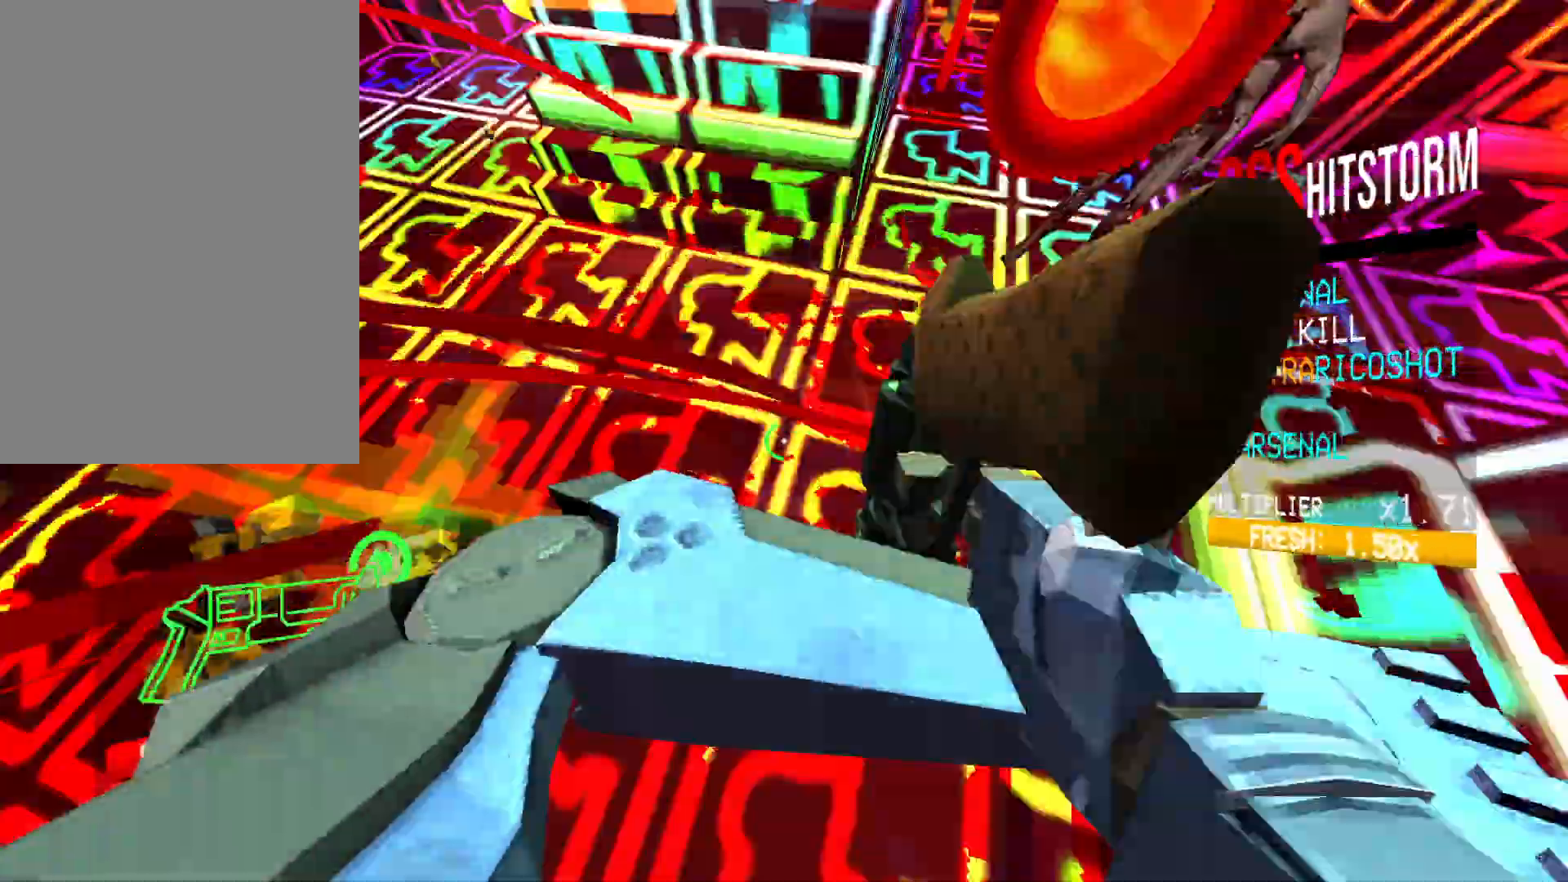
{"keys": [], "mouse": [], "events": [[33, "mouse_right", "down"], [50, "ctrl", "up"], [67, "space", "up"], [167, "a", "down"], [183, "mouse_right", "up"], [283, "mouse_right", "down"], [417, "mouse_right", "up"], [433, "a", "up"], [450, "s", "up"]]}
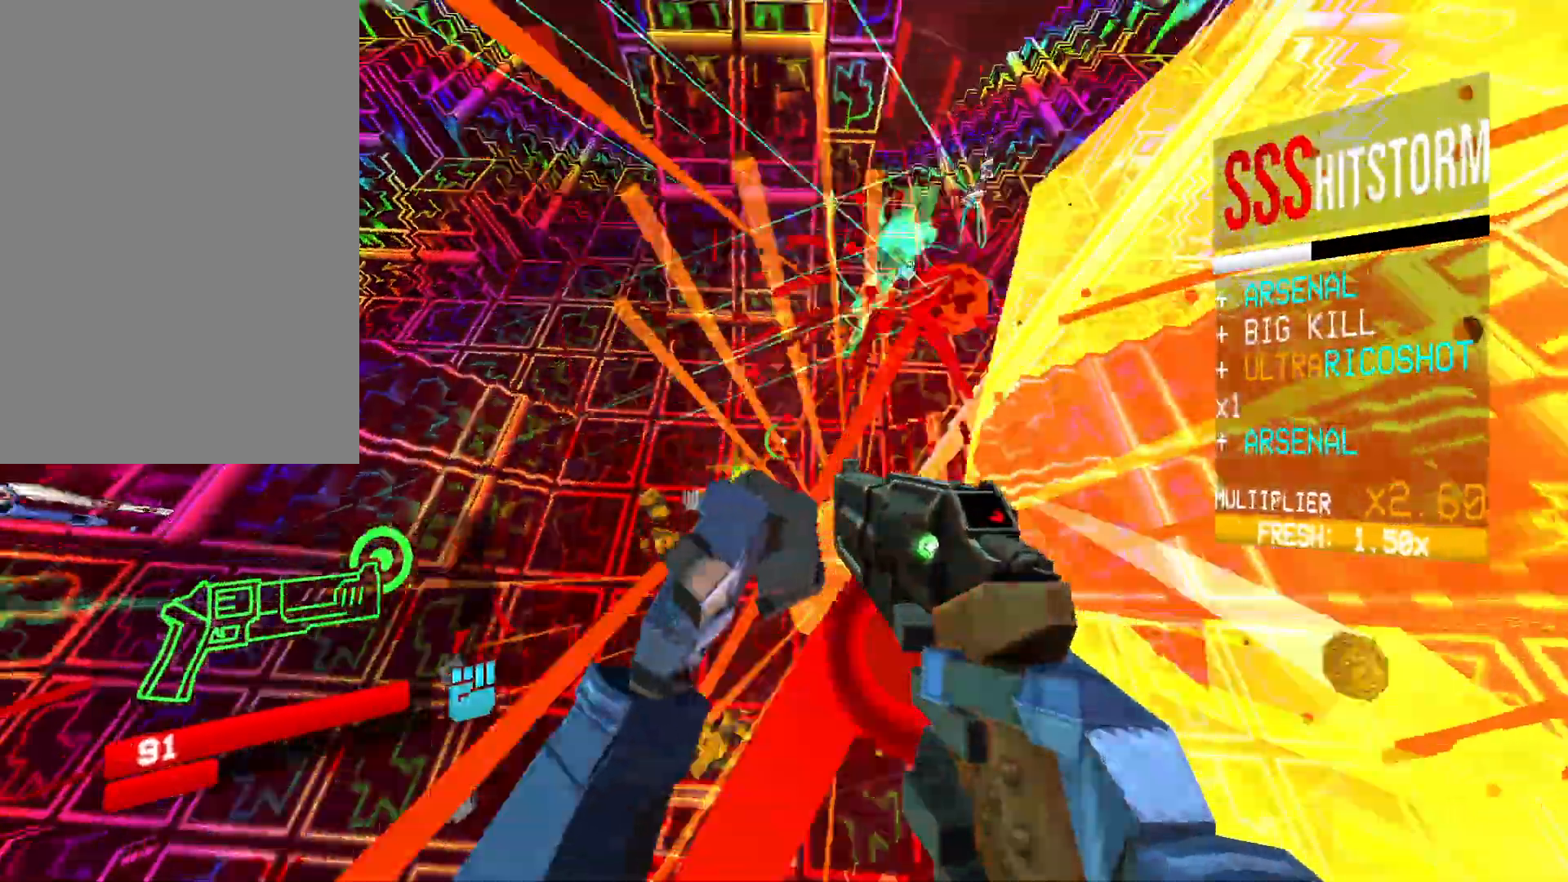
{"keys": [], "mouse": [], "events": [[333, "mouse_left", "down"], [450, "2", "down"], [467, "mouse_left", "up"], [483, "2", "up"]]}
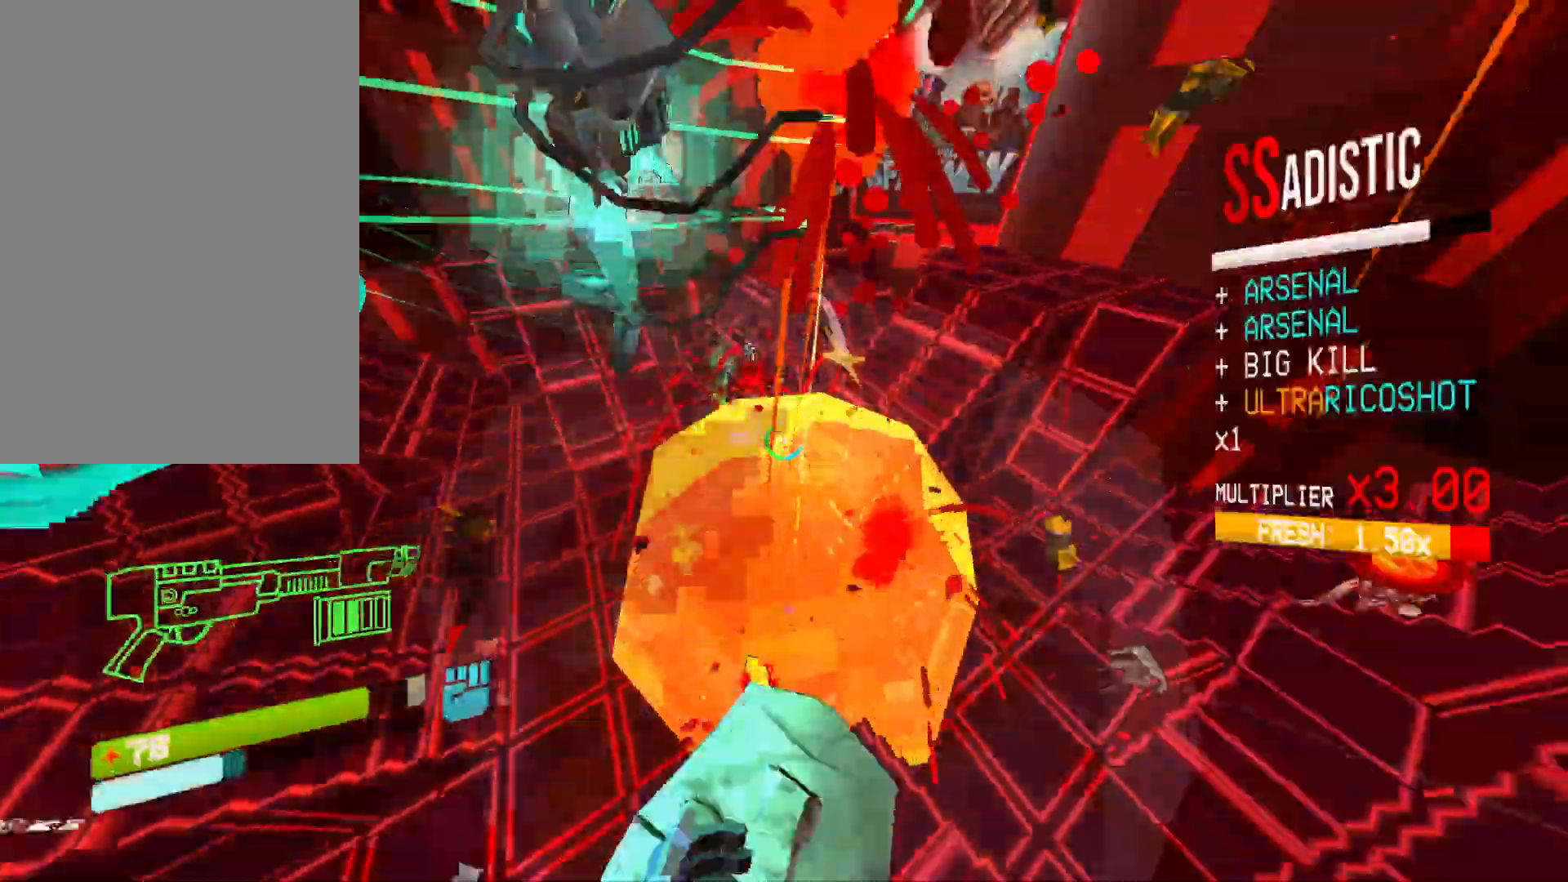
{"keys": ["a", "s"], "mouse": ["right"], "events": [[100, "a", "down"], [150, "shift", "down"], [183, "mouse_right", "down"], [283, "shift", "up"], [400, "s", "down"]]}
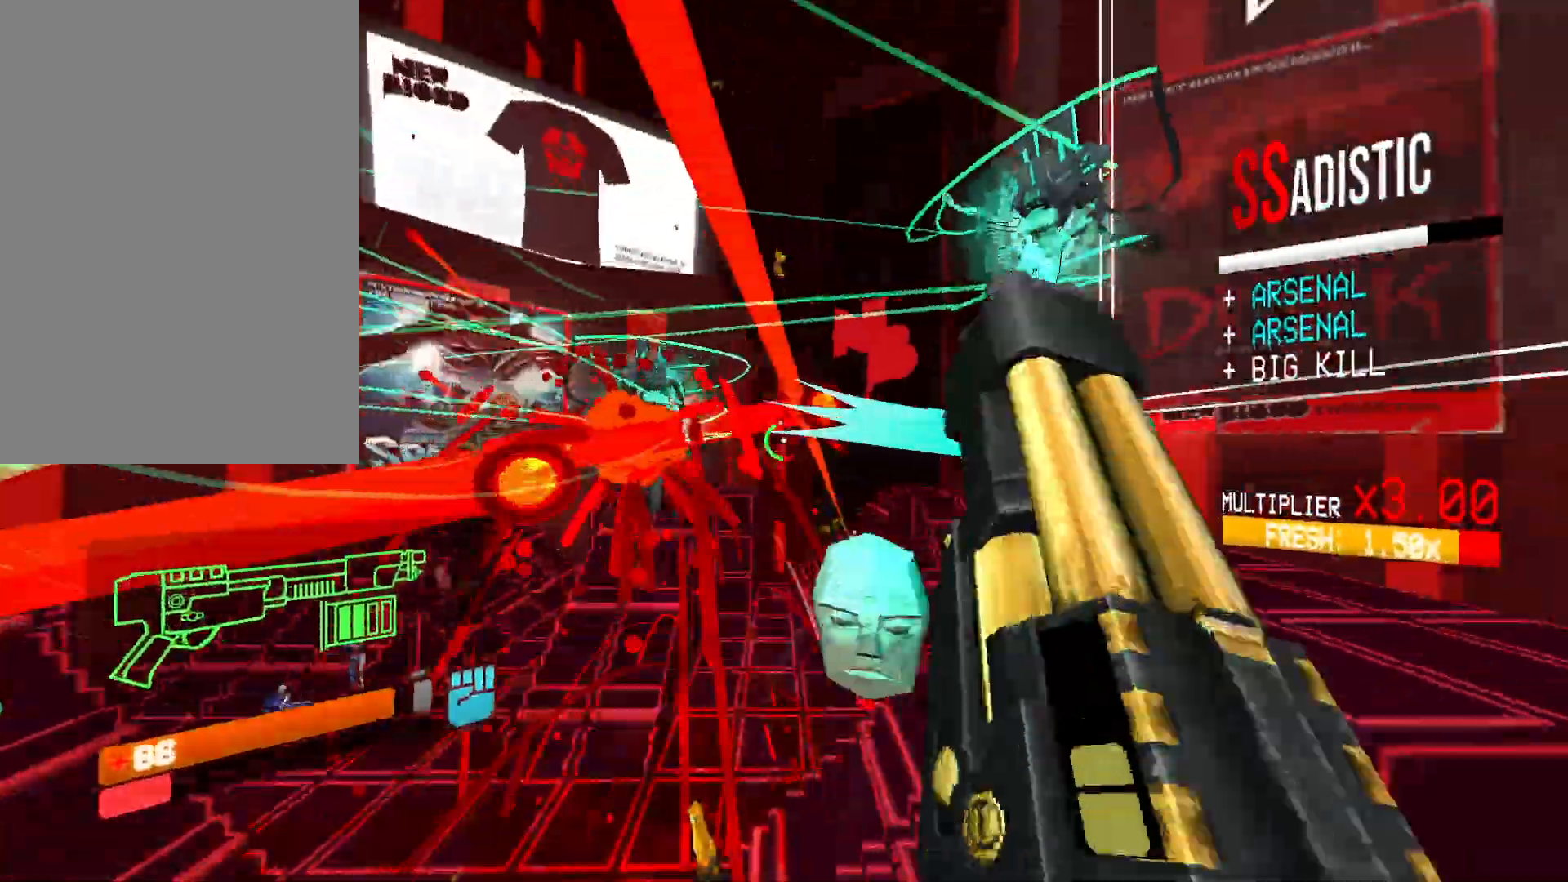
{"keys": ["r", "s"], "mouse": [], "events": [[300, "a", "up"], [433, "mouse_right", "up"], [500, "r", "down"]]}
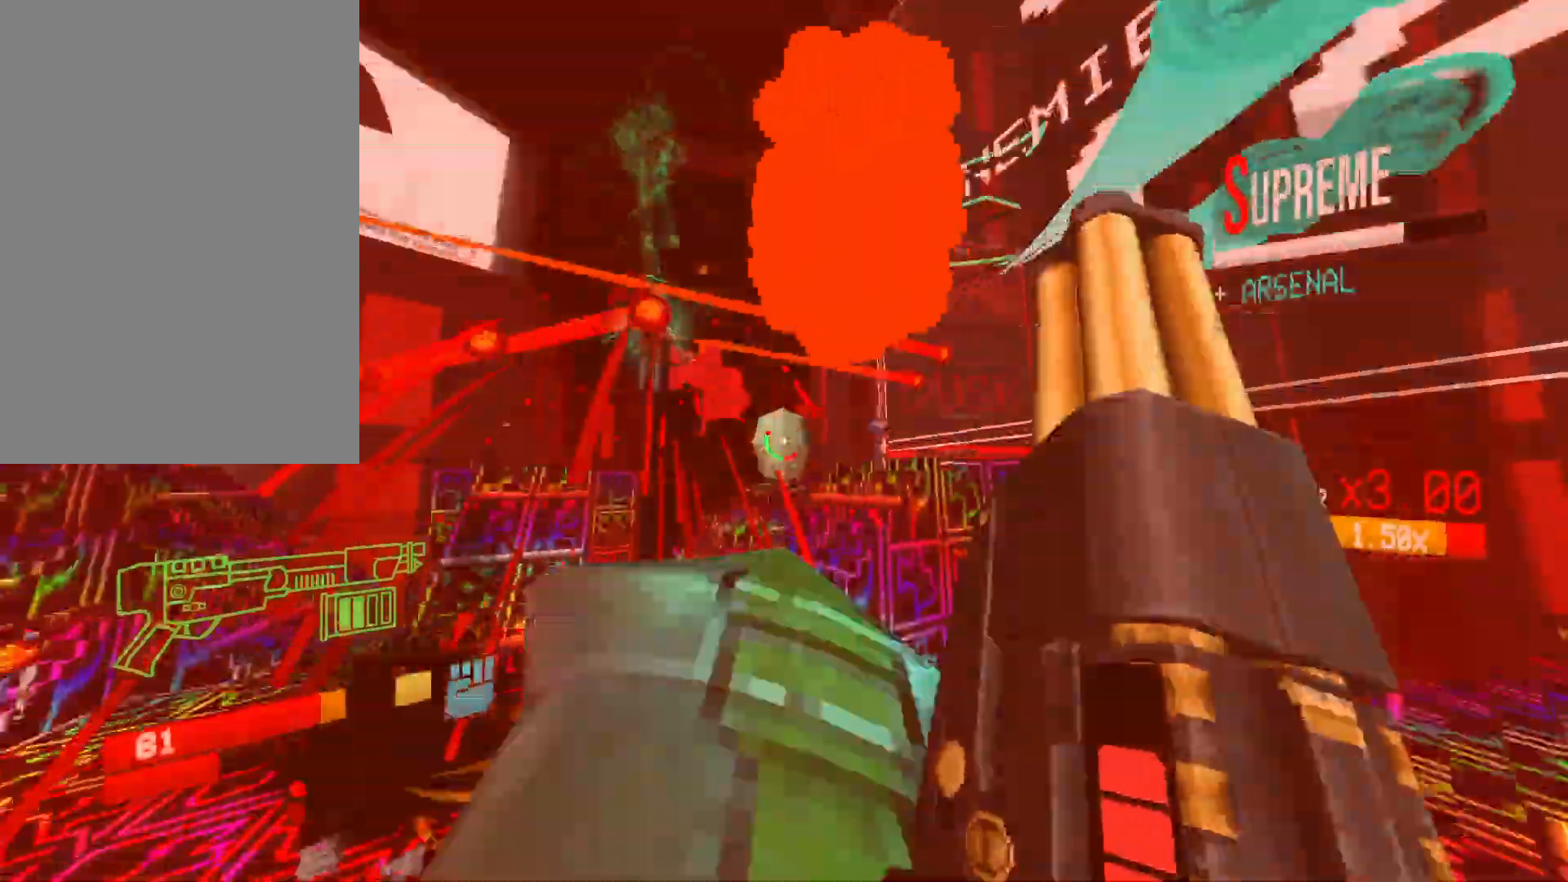
{"keys": ["a", "f", "s", "shift"], "mouse": ["left"], "events": [[67, "r", "up"], [133, "g", "down"], [217, "g", "up"], [400, "a", "down"], [400, "mouse_left", "down"], [450, "f", "down"], [450, "shift", "down"]]}
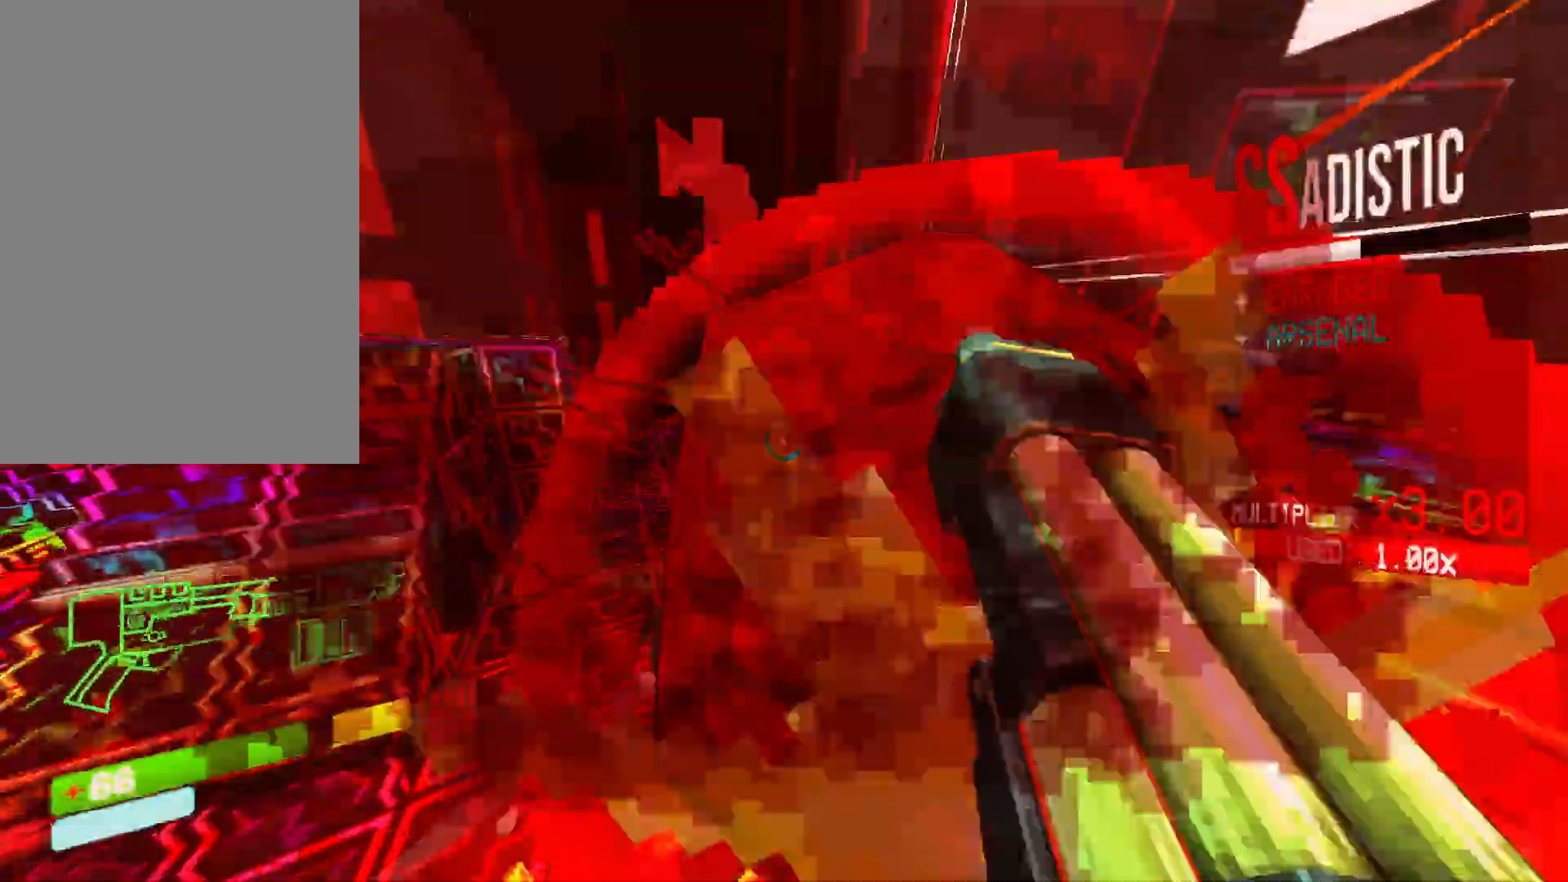
{"keys": ["a", "ctrl", "g", "s", "space"], "mouse": [], "events": [[133, "shift", "up"], [200, "a", "up"], [200, "f", "up"], [217, "ctrl", "down"], [317, "a", "down"], [317, "mouse_left", "up"], [367, "g", "down"], [483, "space", "down"]]}
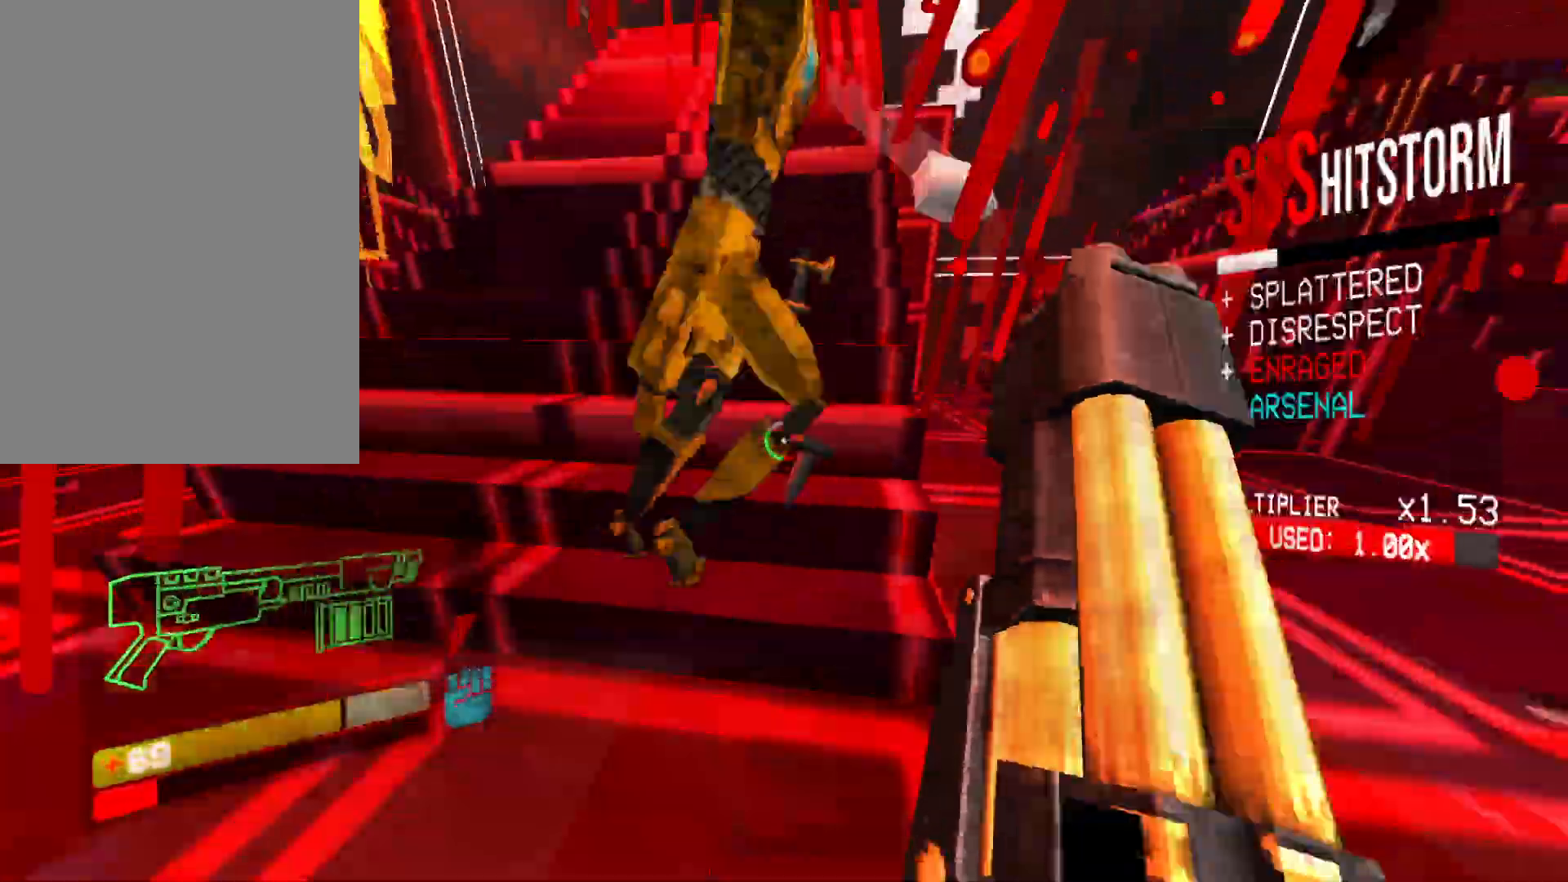
{"keys": [], "mouse": [], "events": [[17, "ctrl", "up"], [33, "g", "up"], [150, "space", "up"], [367, "a", "up"], [383, "r", "down"], [467, "s", "up"], [500, "r", "up"]]}